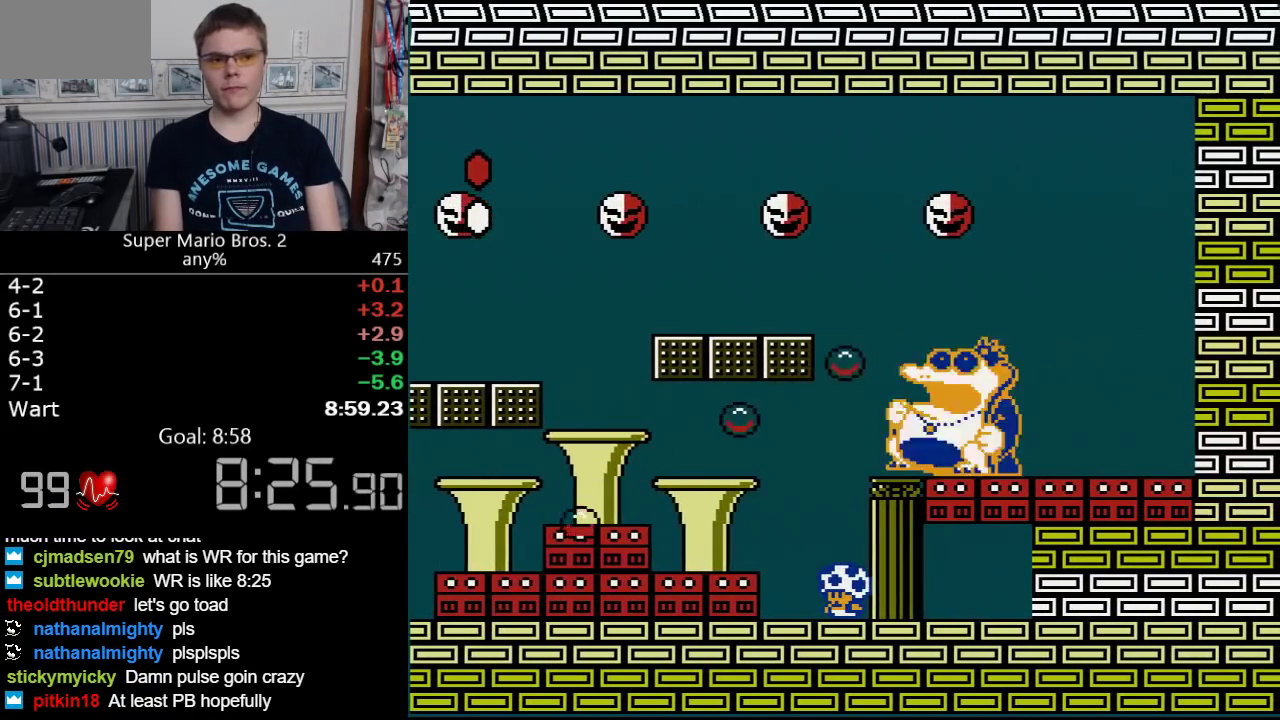
Gameplay with a controller (Nintendo layout); each line is a JSON object with the inputs held at the frame after it. "events" lists button and stick changes between this image and that frame as [ms after this image, input, new state], when the widget could be followed in between. Not read: L3 R3.
{"buttons": ["A", "B", "DPAD_LEFT"], "events": [[467, "A", "down"], [467, "DPAD_LEFT", "down"]]}
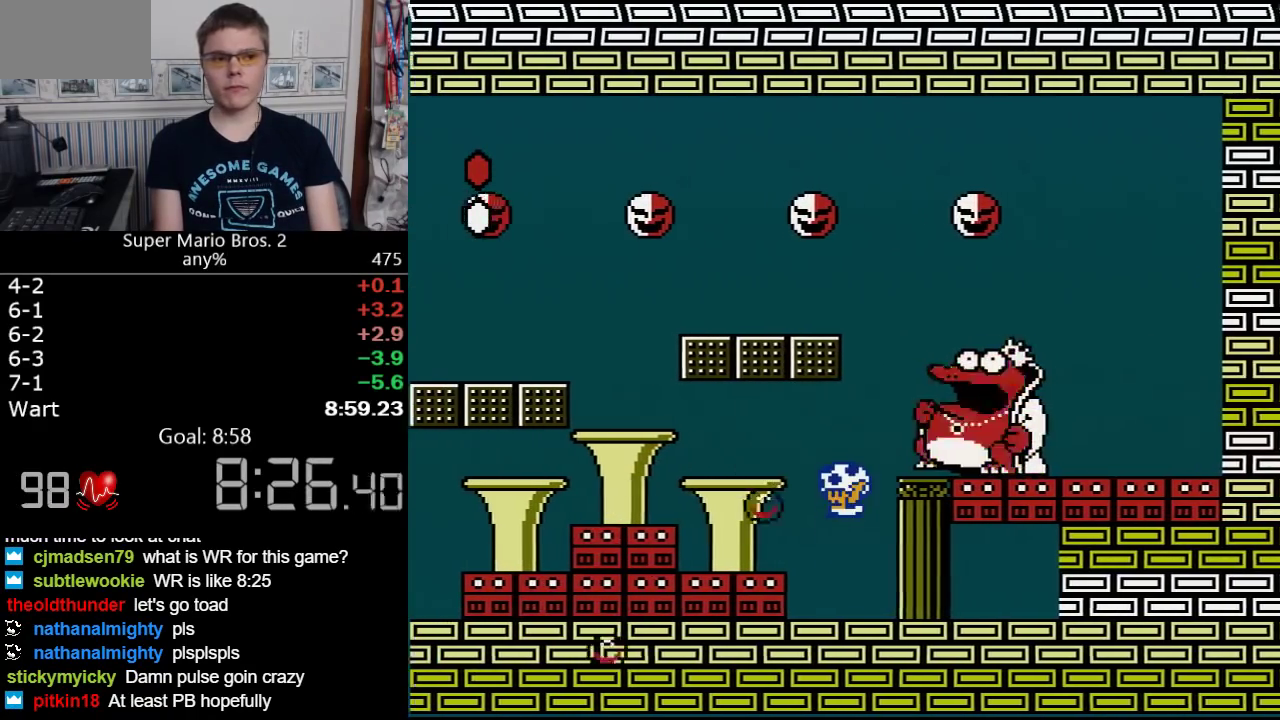
{"buttons": ["A", "B"], "events": [[150, "A", "up"], [150, "DPAD_LEFT", "up"], [483, "A", "down"]]}
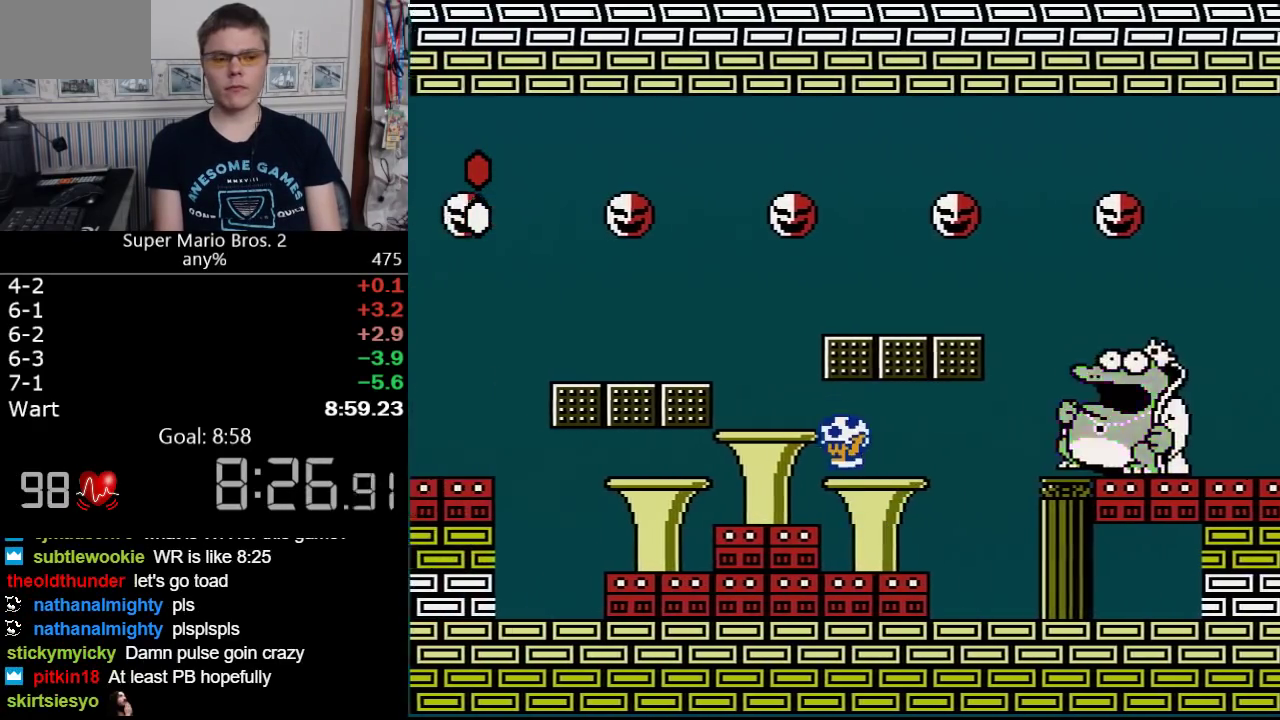
{"buttons": ["B"], "events": [[117, "A", "up"], [250, "DPAD_RIGHT", "down"], [367, "DPAD_RIGHT", "up"]]}
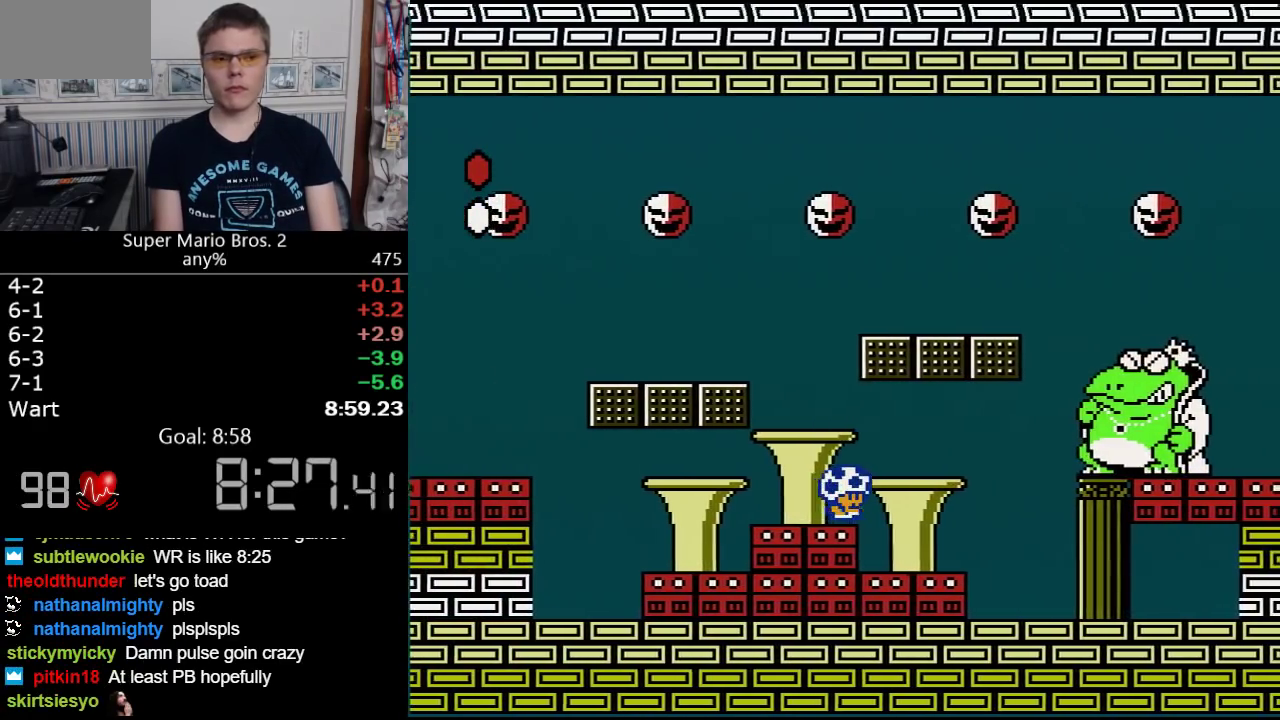
{"buttons": ["B"], "events": [[17, "DPAD_RIGHT", "down"], [117, "DPAD_RIGHT", "up"]]}
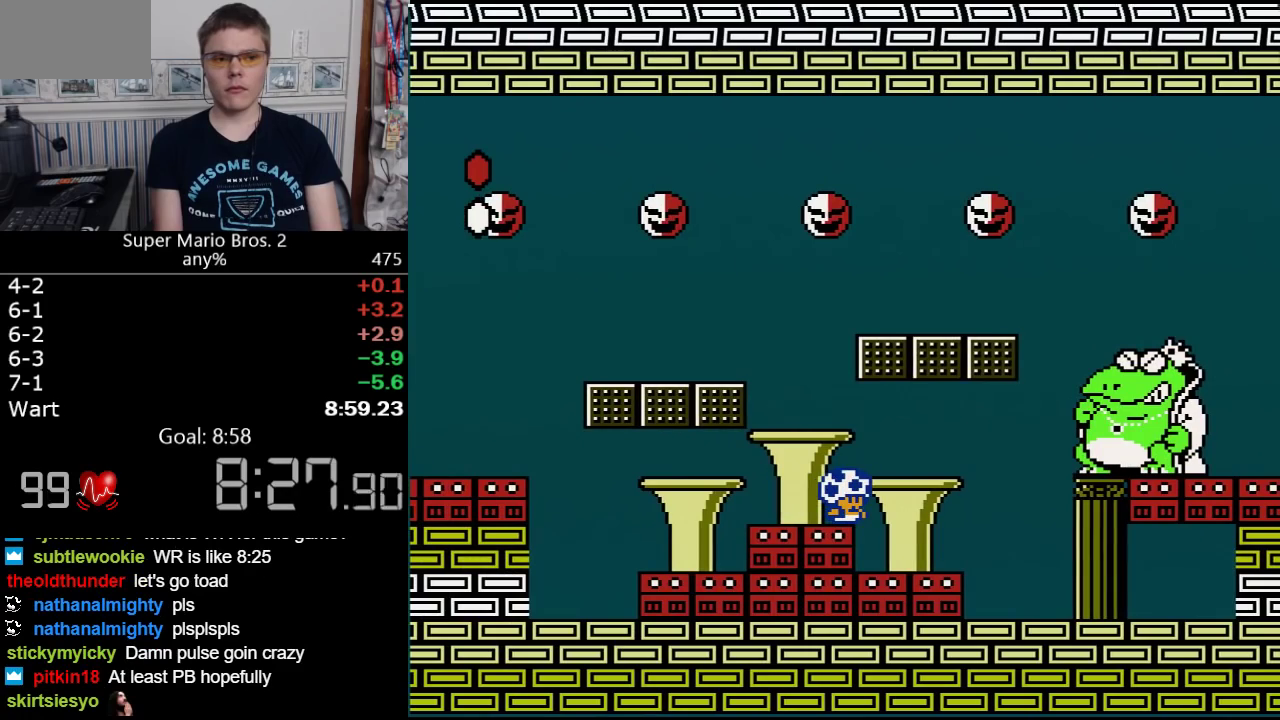
{"buttons": ["B"], "events": []}
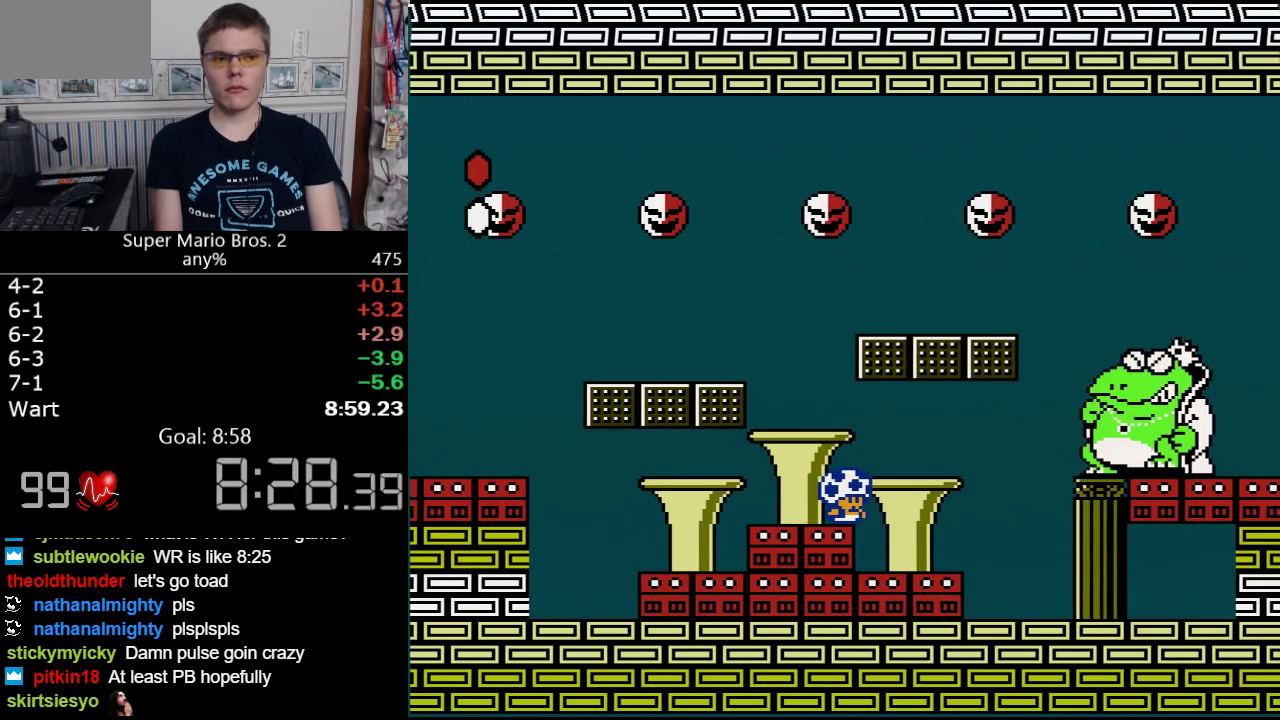
{"buttons": ["B"], "events": []}
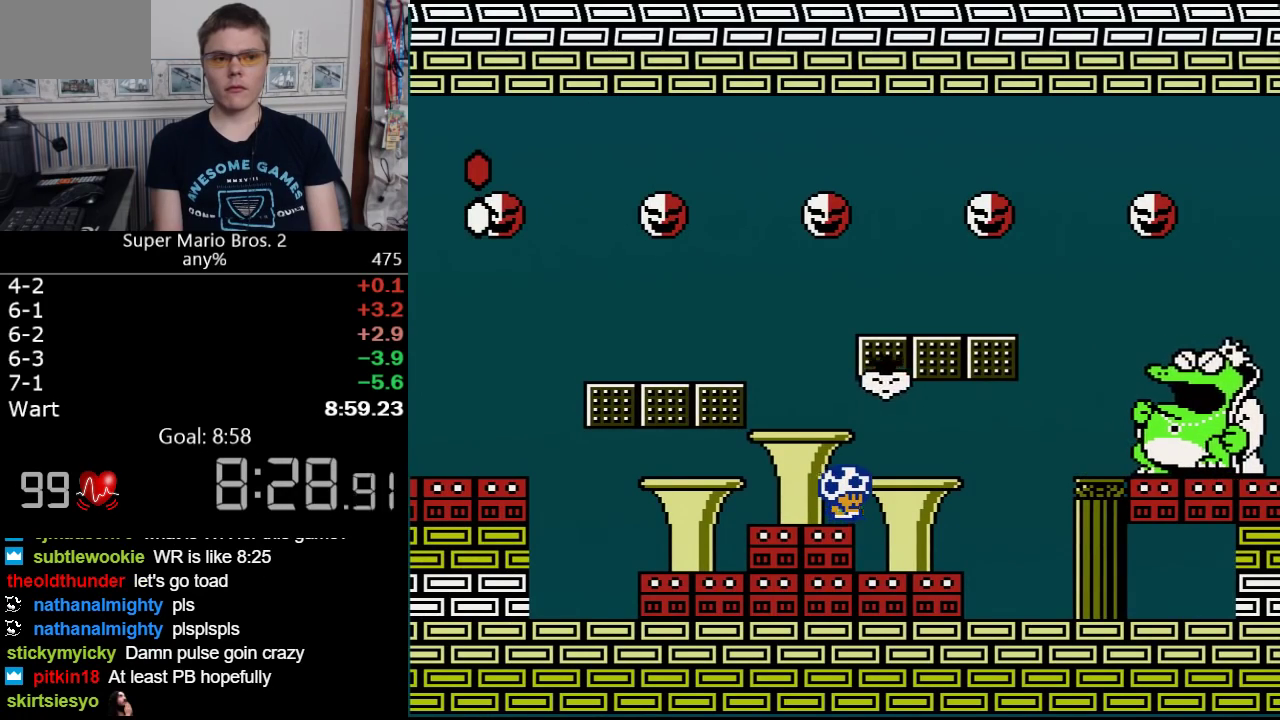
{"buttons": ["B", "DPAD_DOWN"], "events": [[83, "DPAD_RIGHT", "down"], [117, "A", "down"], [217, "A", "up"], [217, "DPAD_RIGHT", "up"], [333, "DPAD_DOWN", "down"], [333, "DPAD_RIGHT", "down"], [467, "DPAD_RIGHT", "up"]]}
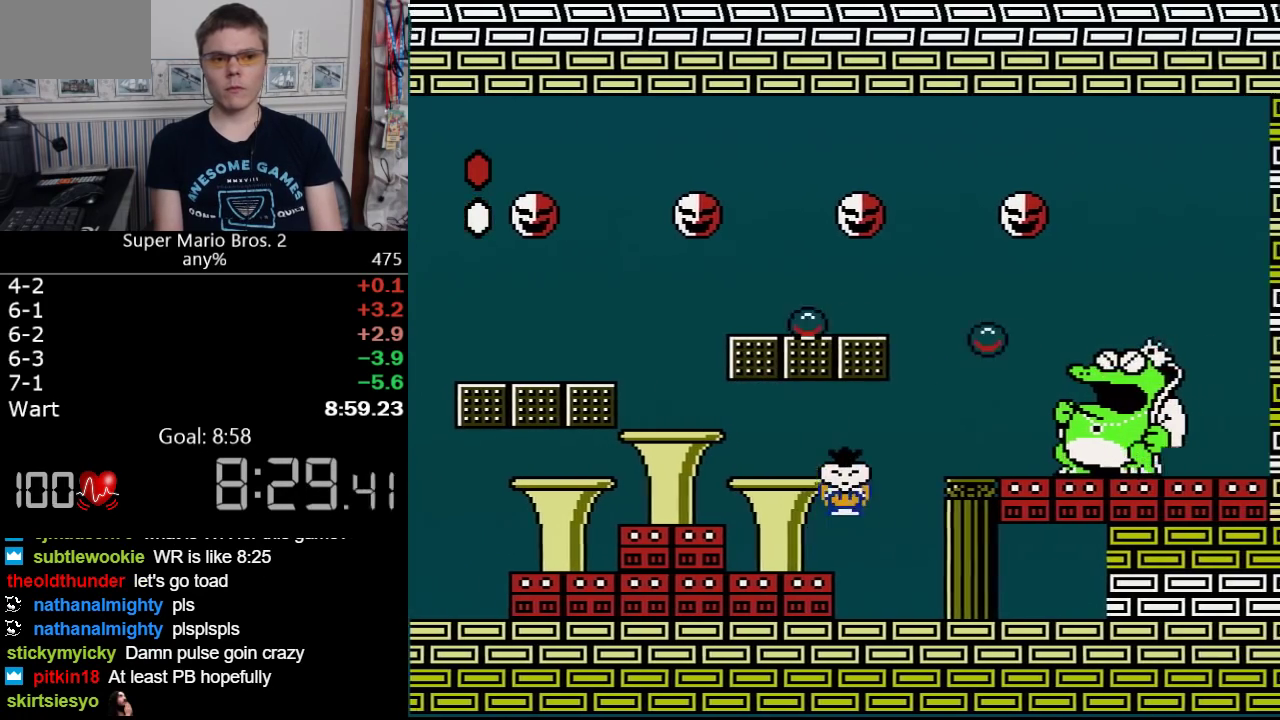
{"buttons": ["B", "DPAD_LEFT"], "events": [[50, "A", "down"], [50, "DPAD_RIGHT", "down"], [183, "A", "up"], [183, "DPAD_DOWN", "up"], [200, "B", "up"], [200, "DPAD_RIGHT", "up"], [300, "B", "down"], [367, "DPAD_LEFT", "down"]]}
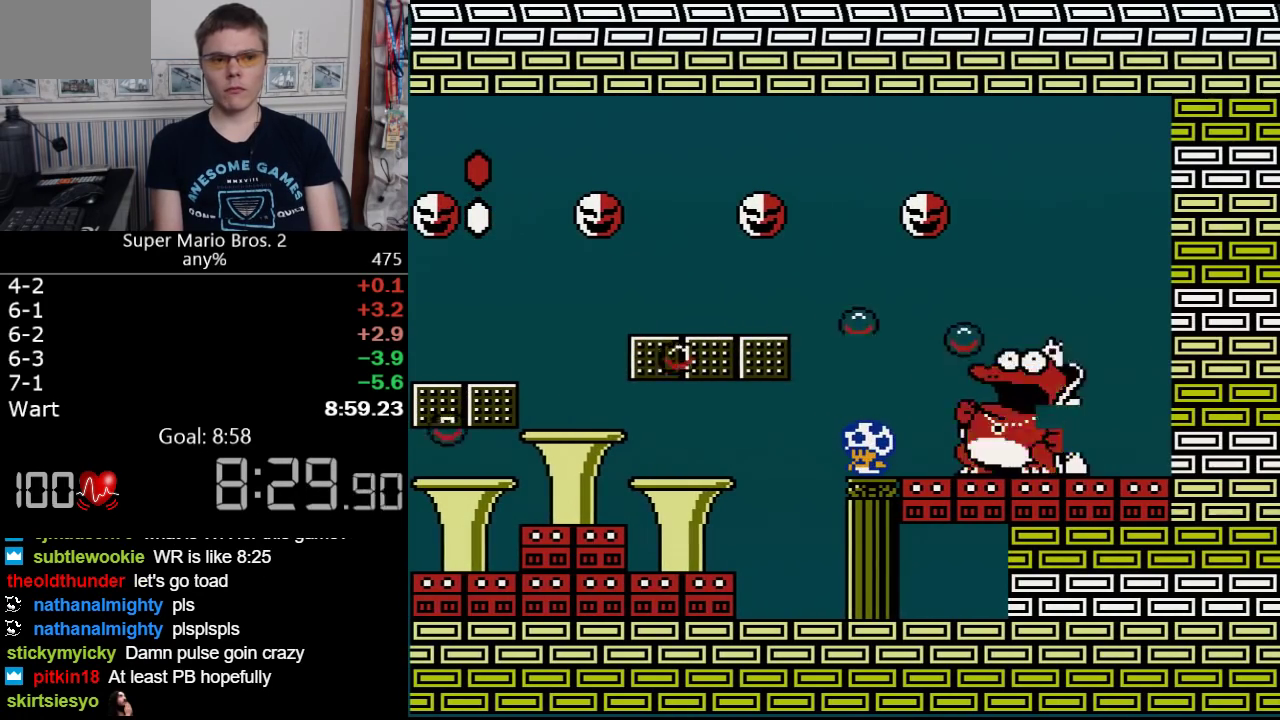
{"buttons": ["B"], "events": [[17, "DPAD_LEFT", "up"], [400, "DPAD_RIGHT", "down"], [450, "DPAD_RIGHT", "up"]]}
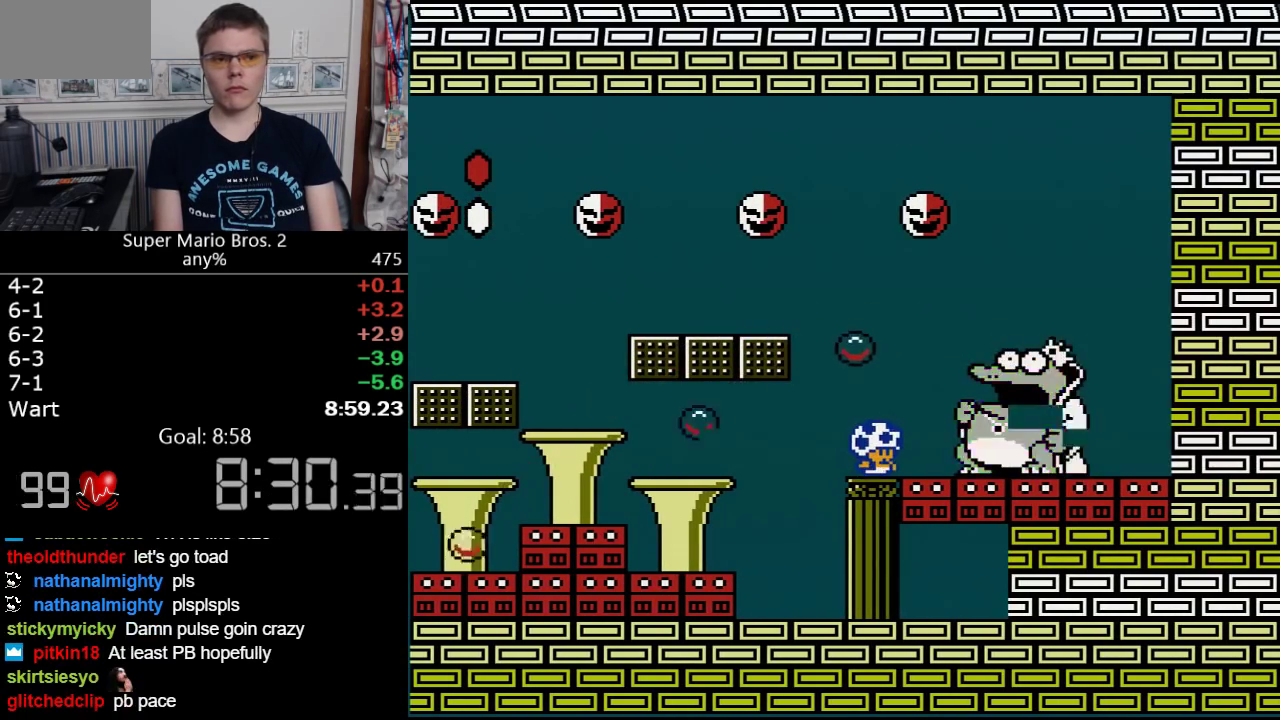
{"buttons": ["A", "B", "DPAD_LEFT"], "events": [[400, "DPAD_LEFT", "down"], [450, "A", "down"]]}
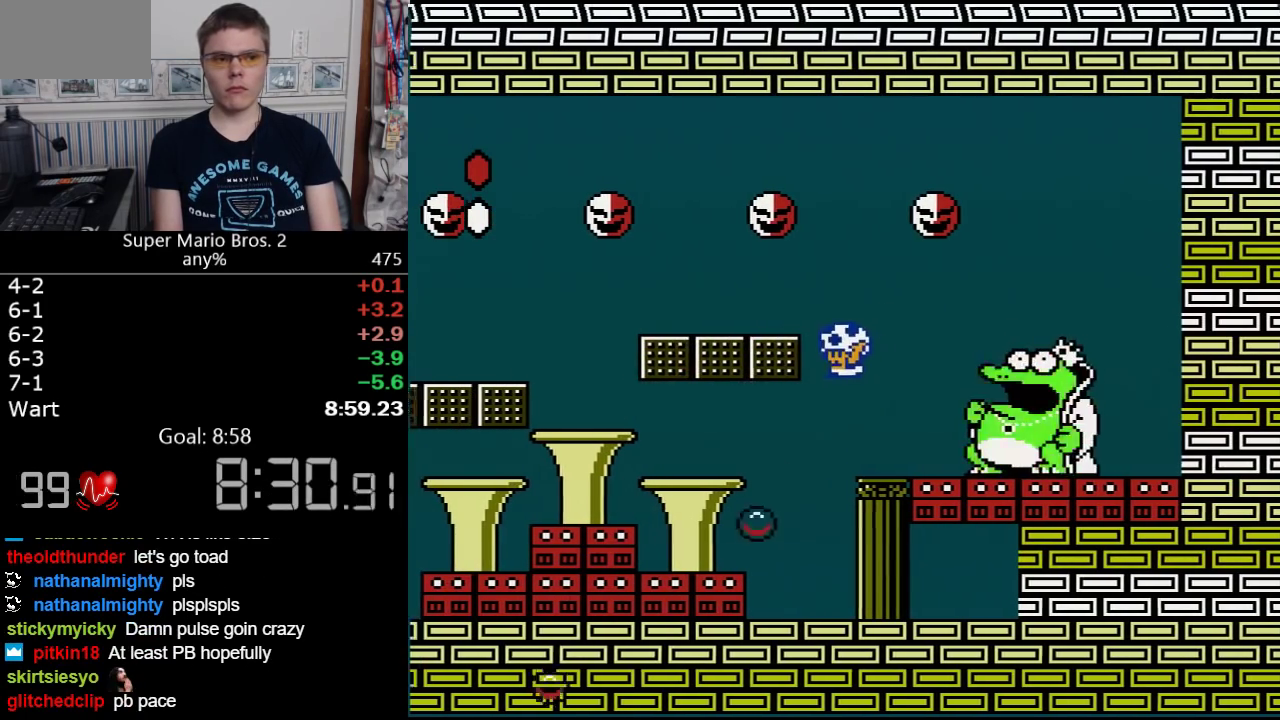
{"buttons": ["B"], "events": [[17, "A", "up"], [150, "DPAD_LEFT", "up"]]}
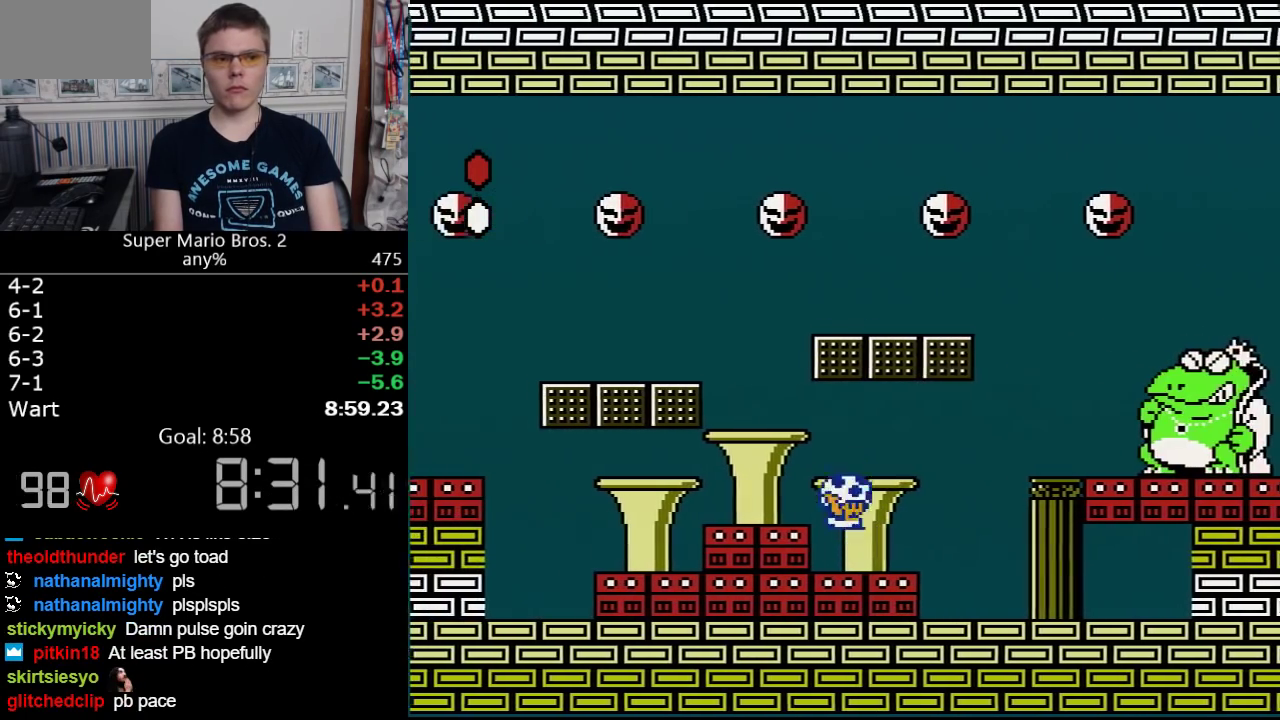
{"buttons": ["B", "DPAD_RIGHT"], "events": [[67, "A", "down"], [117, "DPAD_RIGHT", "down"], [183, "A", "up"], [217, "DPAD_RIGHT", "up"], [417, "DPAD_RIGHT", "down"]]}
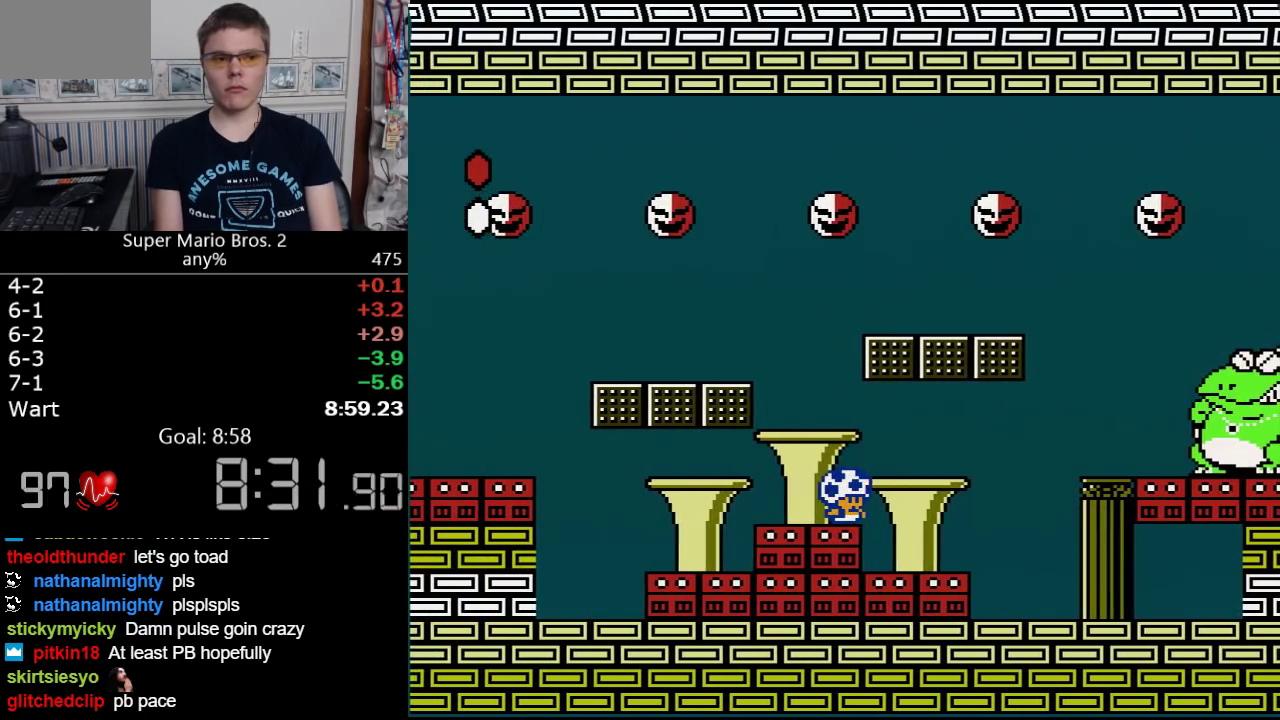
{"buttons": ["B"], "events": [[50, "DPAD_RIGHT", "up"], [183, "DPAD_RIGHT", "down"], [233, "DPAD_RIGHT", "up"]]}
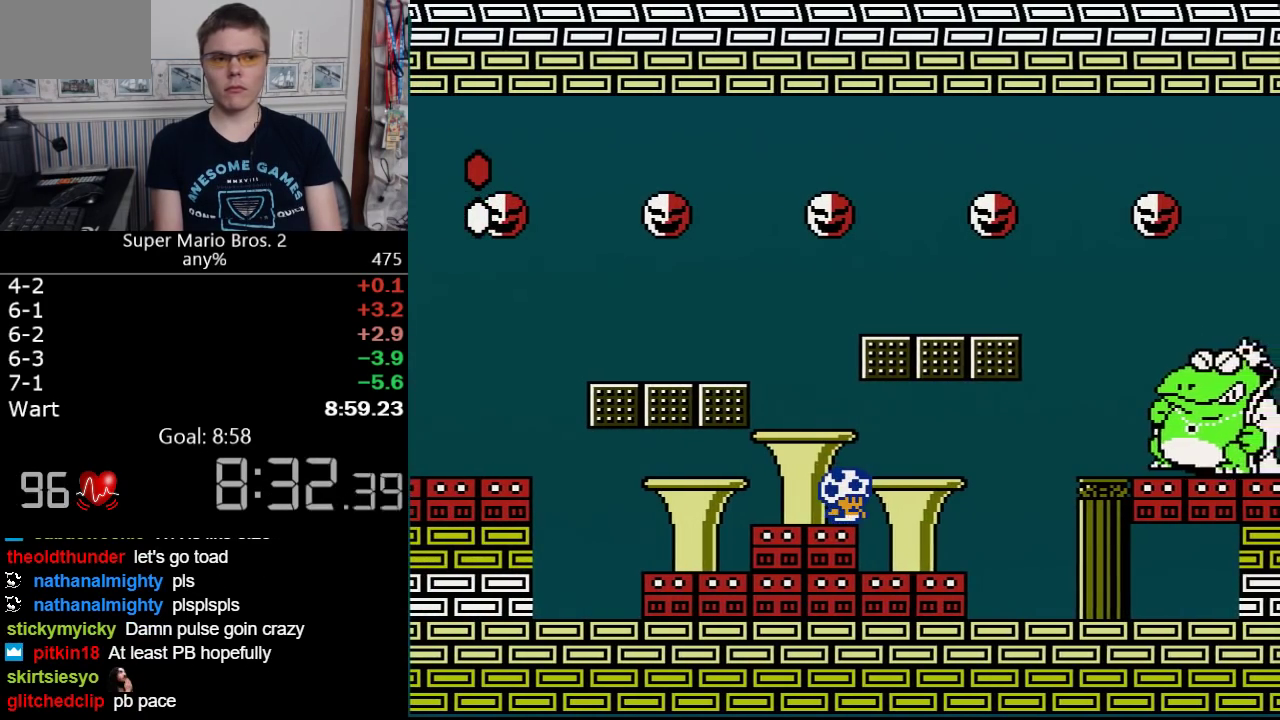
{"buttons": ["B"], "events": []}
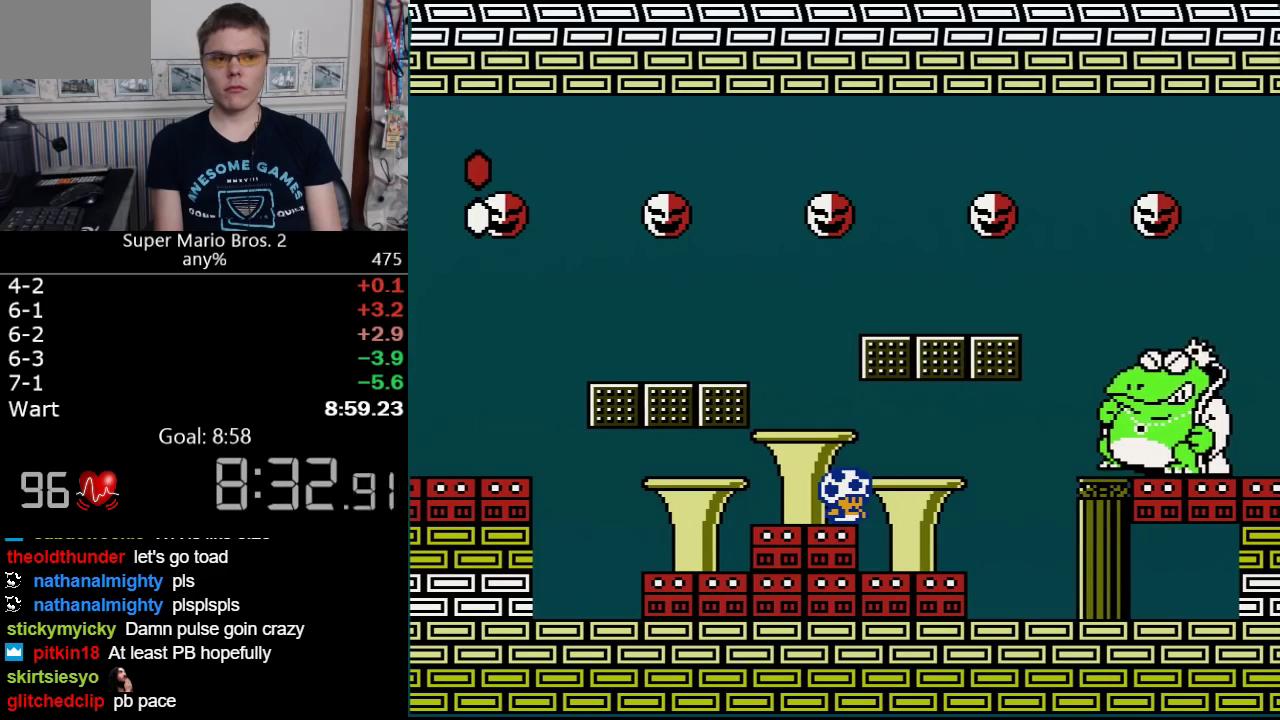
{"buttons": ["A", "B"], "events": [[333, "A", "down"]]}
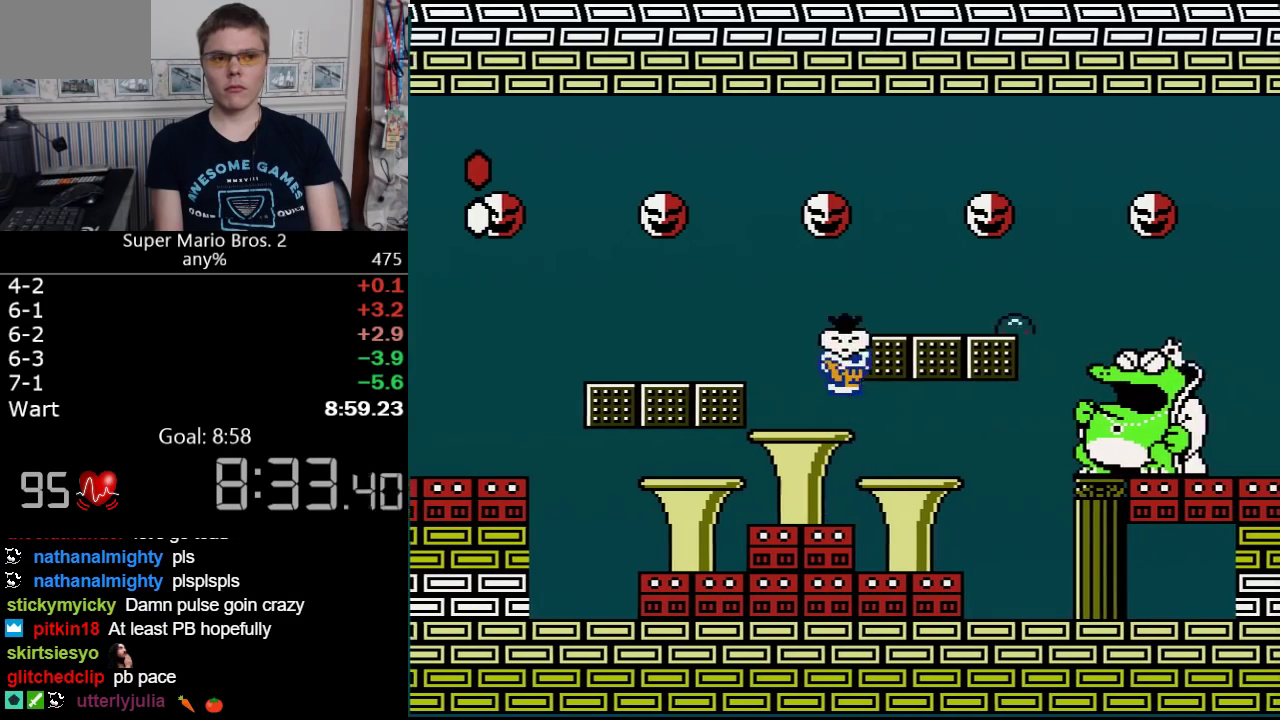
{"buttons": ["A", "B", "DPAD_DOWN", "DPAD_RIGHT"], "events": [[50, "DPAD_RIGHT", "down"], [83, "A", "up"], [200, "DPAD_RIGHT", "up"], [317, "DPAD_DOWN", "down"], [400, "DPAD_RIGHT", "down"], [467, "A", "down"]]}
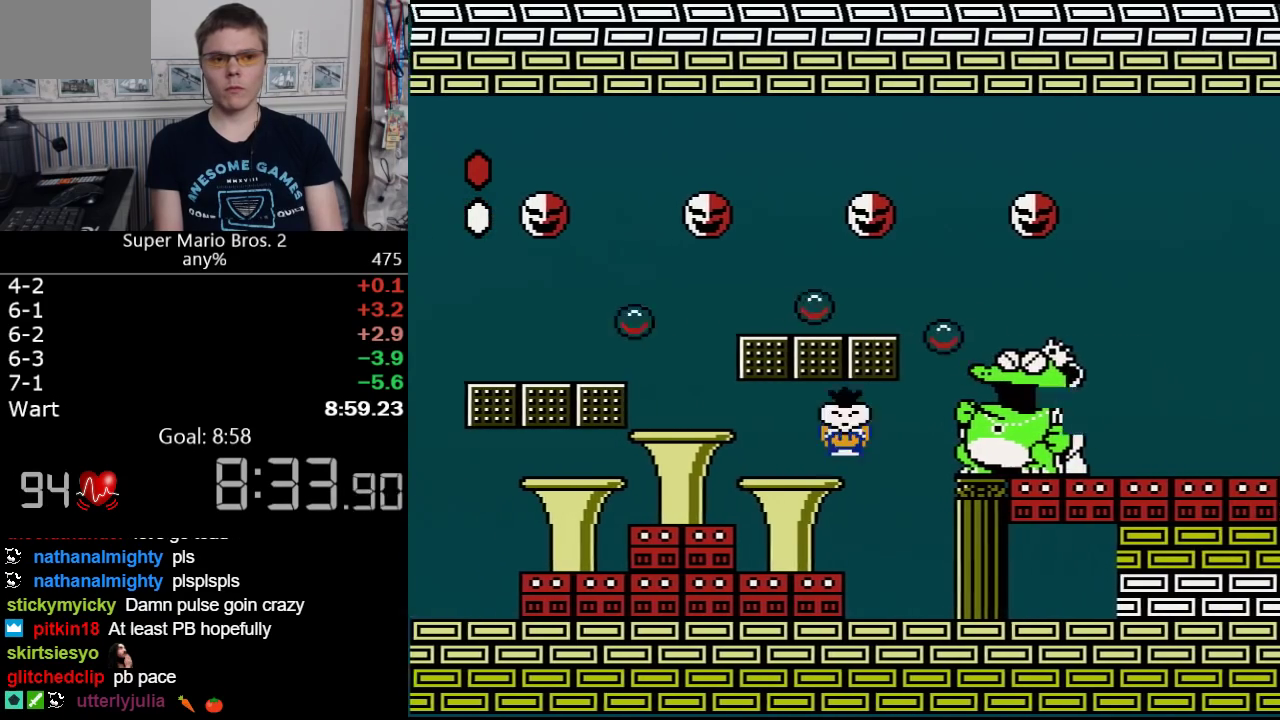
{"buttons": ["B"], "events": [[17, "DPAD_DOWN", "up"], [50, "A", "up"], [83, "B", "up"], [83, "DPAD_RIGHT", "up"], [183, "B", "down"], [250, "DPAD_LEFT", "down"], [417, "DPAD_LEFT", "up"]]}
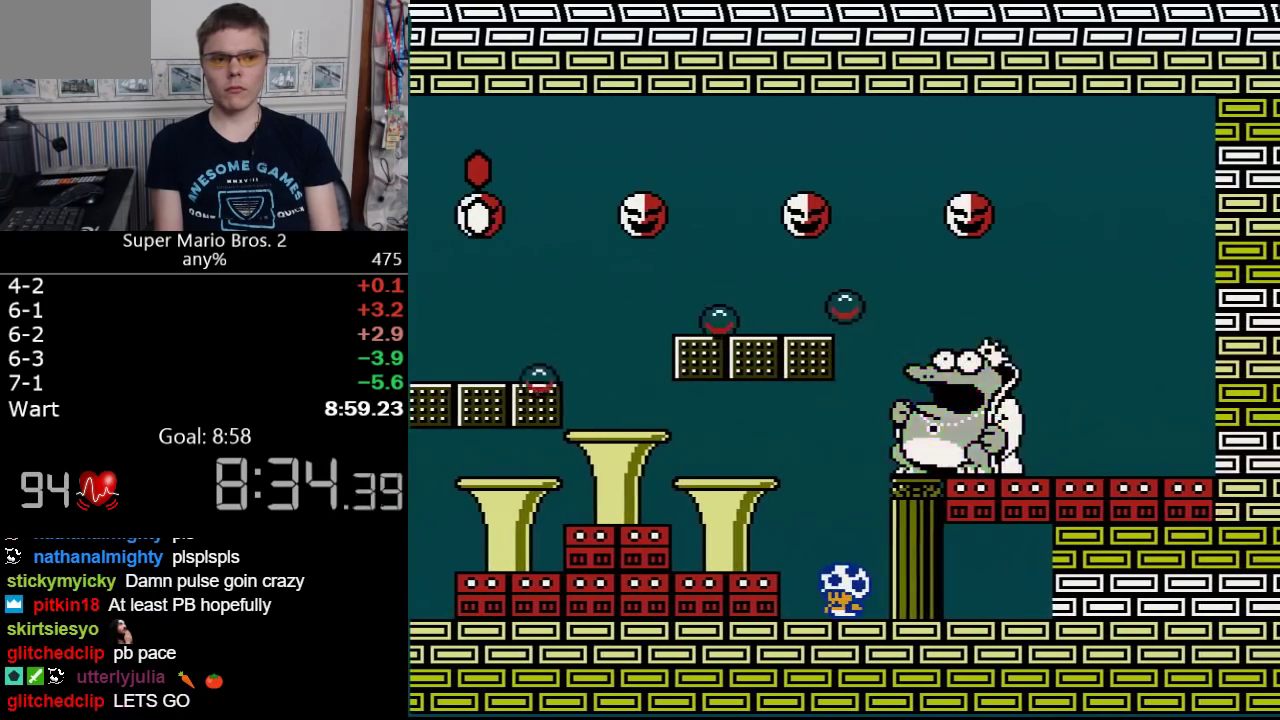
{"buttons": ["A", "B", "DPAD_LEFT"], "events": [[450, "DPAD_LEFT", "down"], [500, "A", "down"]]}
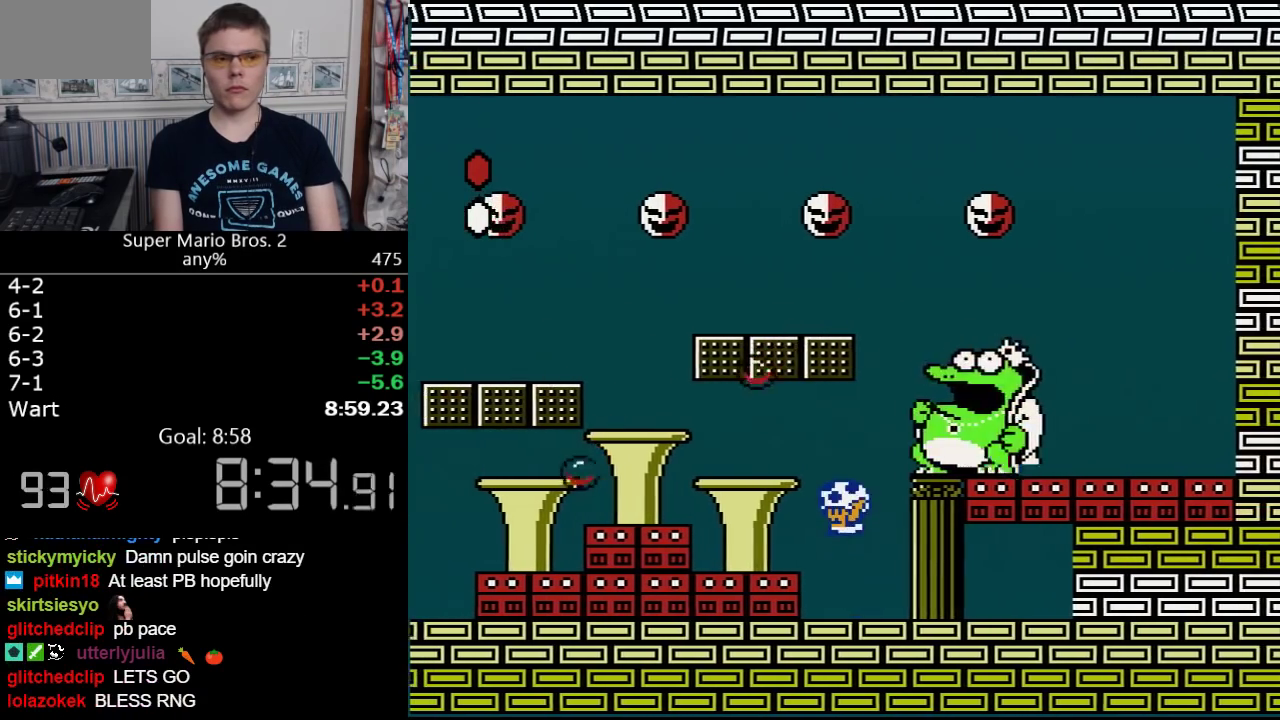
{"buttons": ["A", "B", "DPAD_LEFT"], "events": [[50, "DPAD_LEFT", "up"], [117, "A", "up"], [367, "DPAD_LEFT", "down"], [450, "A", "down"]]}
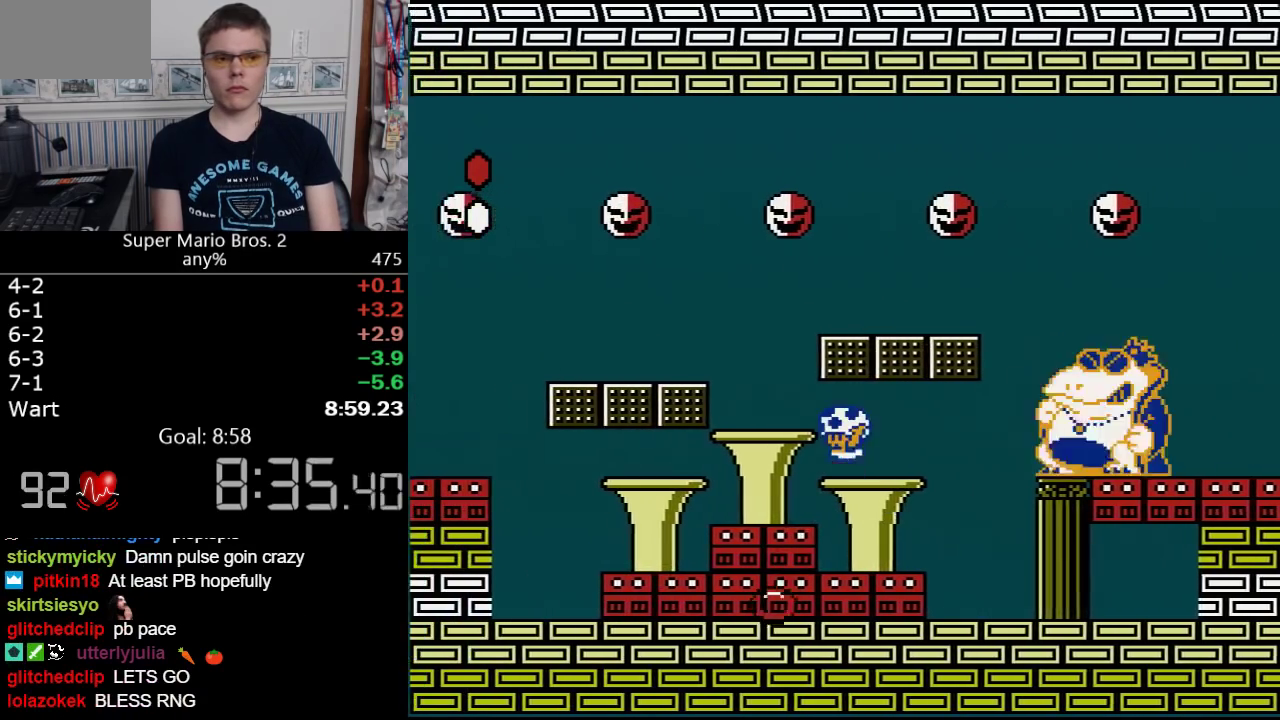
{"buttons": ["B"], "events": [[17, "DPAD_LEFT", "up"], [117, "A", "up"], [283, "DPAD_RIGHT", "down"], [467, "DPAD_RIGHT", "up"]]}
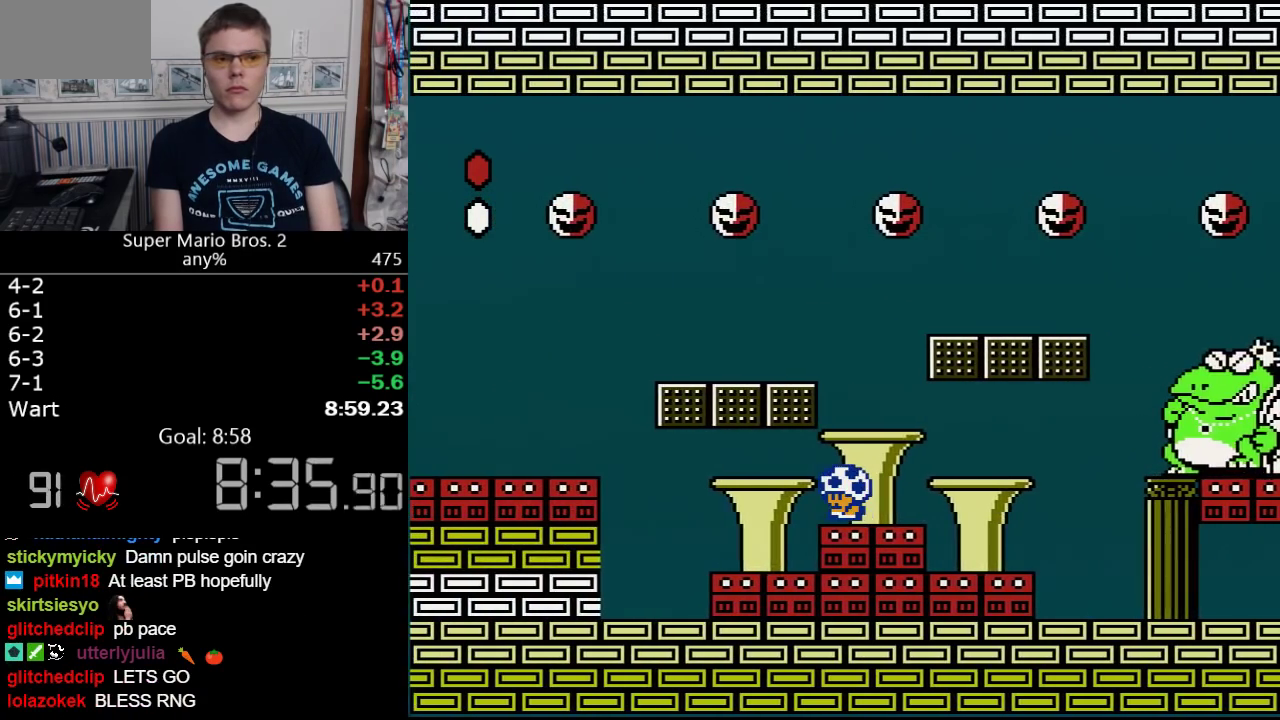
{"buttons": ["B", "DPAD_LEFT"], "events": [[117, "DPAD_LEFT", "down"], [233, "DPAD_LEFT", "up"], [483, "DPAD_LEFT", "down"]]}
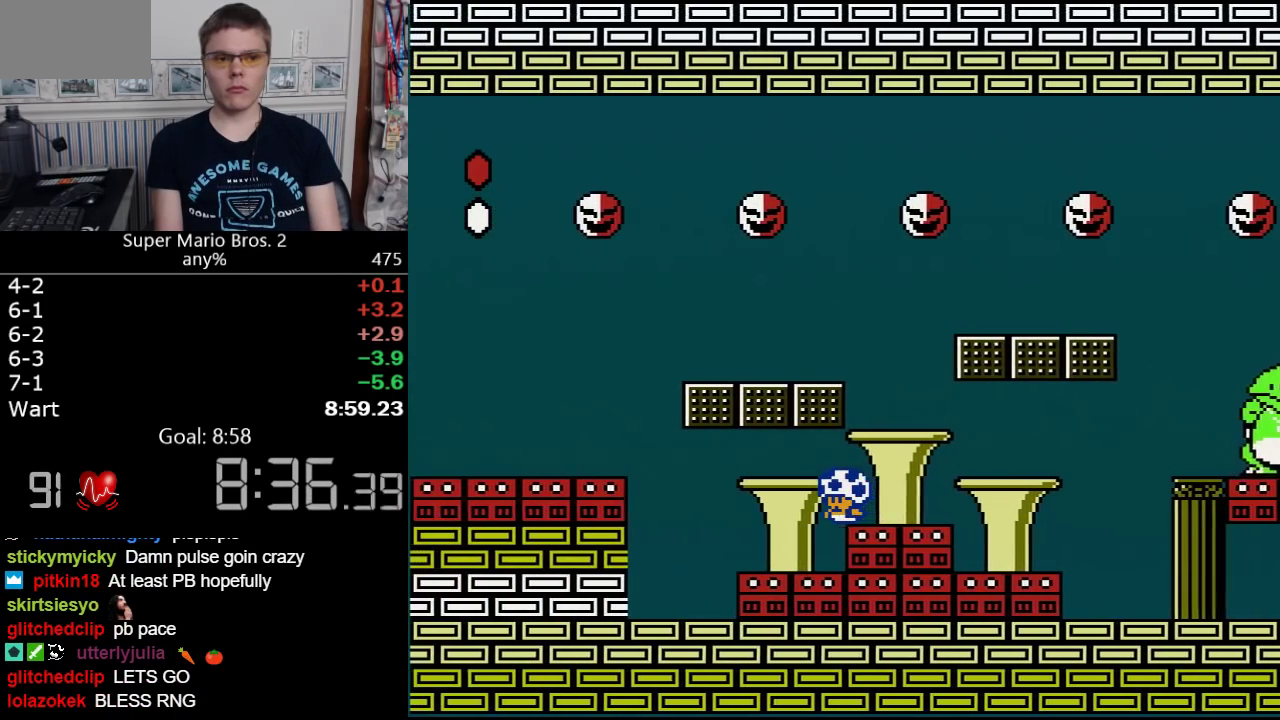
{"buttons": ["B"], "events": [[50, "DPAD_LEFT", "up"]]}
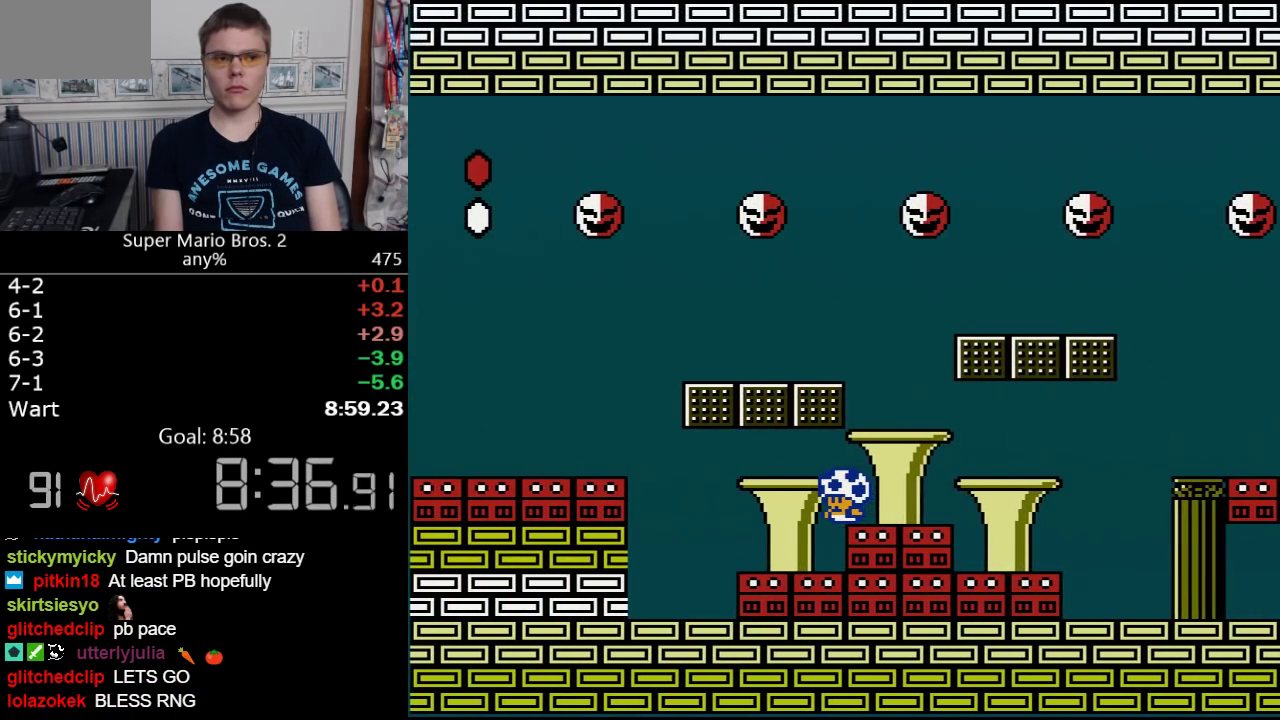
{"buttons": ["B"], "events": []}
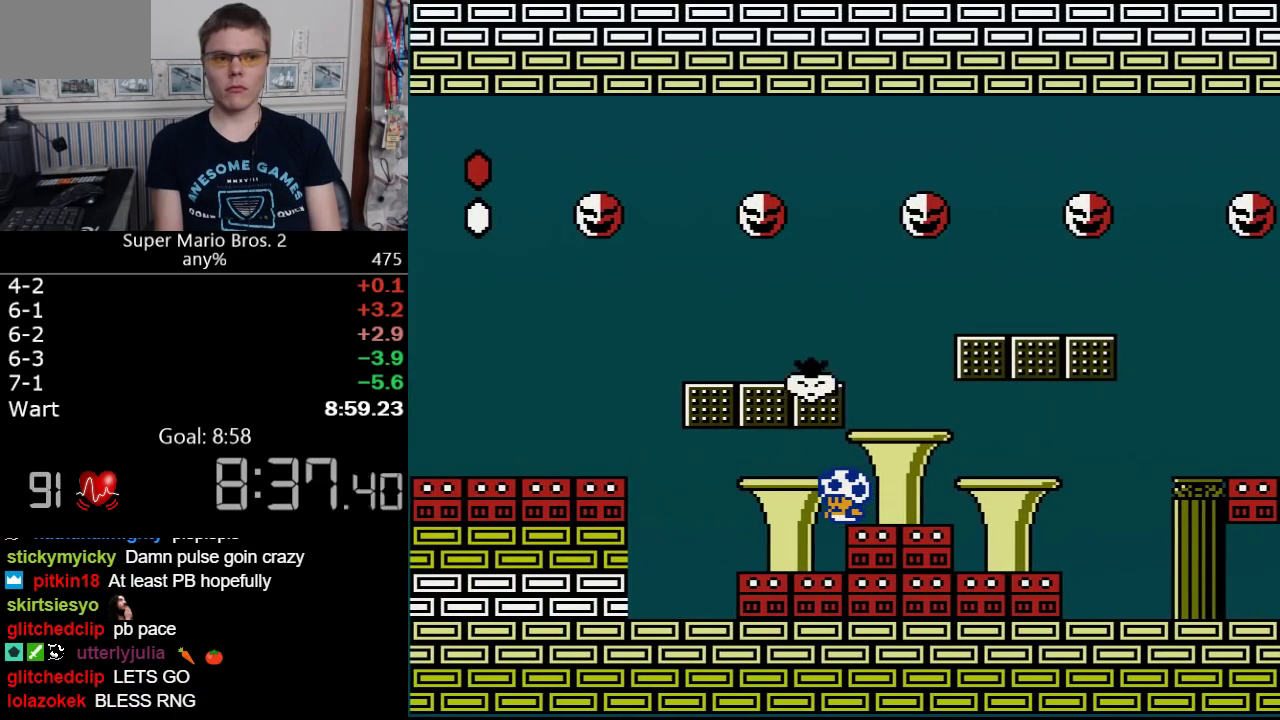
{"buttons": ["B", "DPAD_RIGHT"], "events": [[150, "A", "down"], [250, "DPAD_RIGHT", "down"], [267, "A", "up"]]}
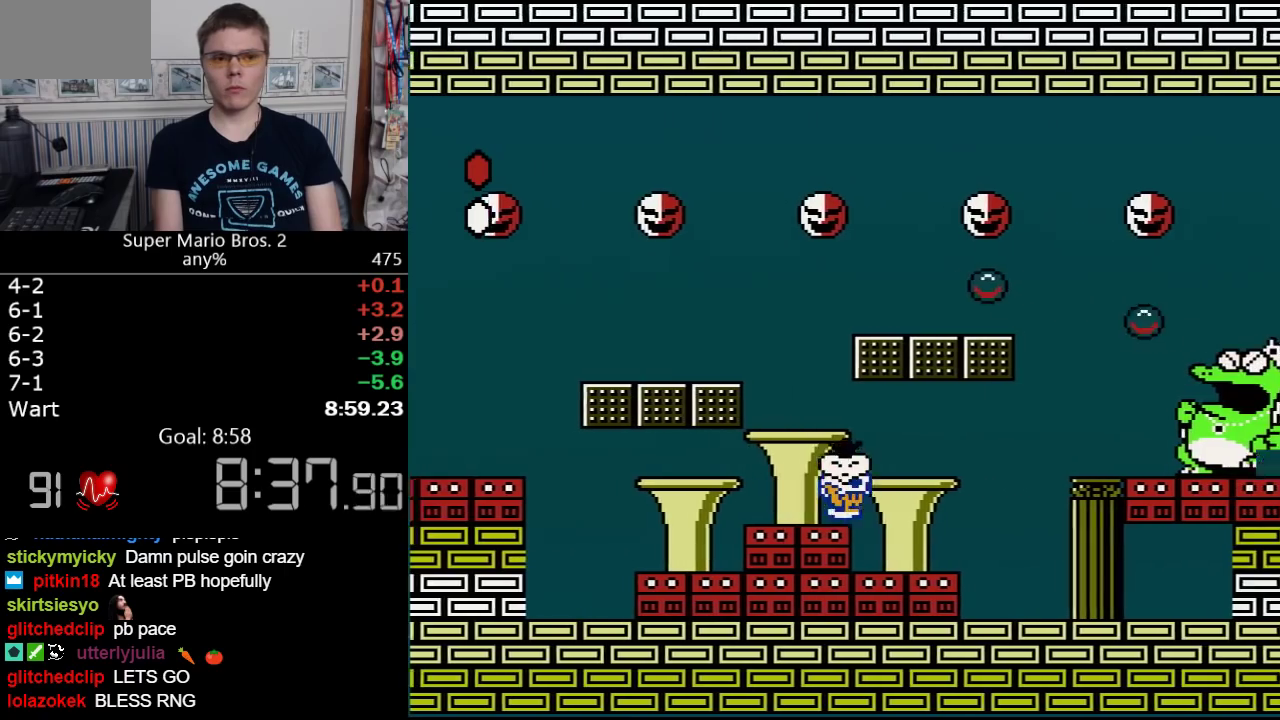
{"buttons": [], "events": [[150, "DPAD_DOWN", "down"], [217, "DPAD_RIGHT", "up"], [333, "DPAD_RIGHT", "down"], [367, "A", "down"], [400, "DPAD_DOWN", "up"], [400, "DPAD_RIGHT", "up"], [450, "A", "up"], [450, "B", "up"]]}
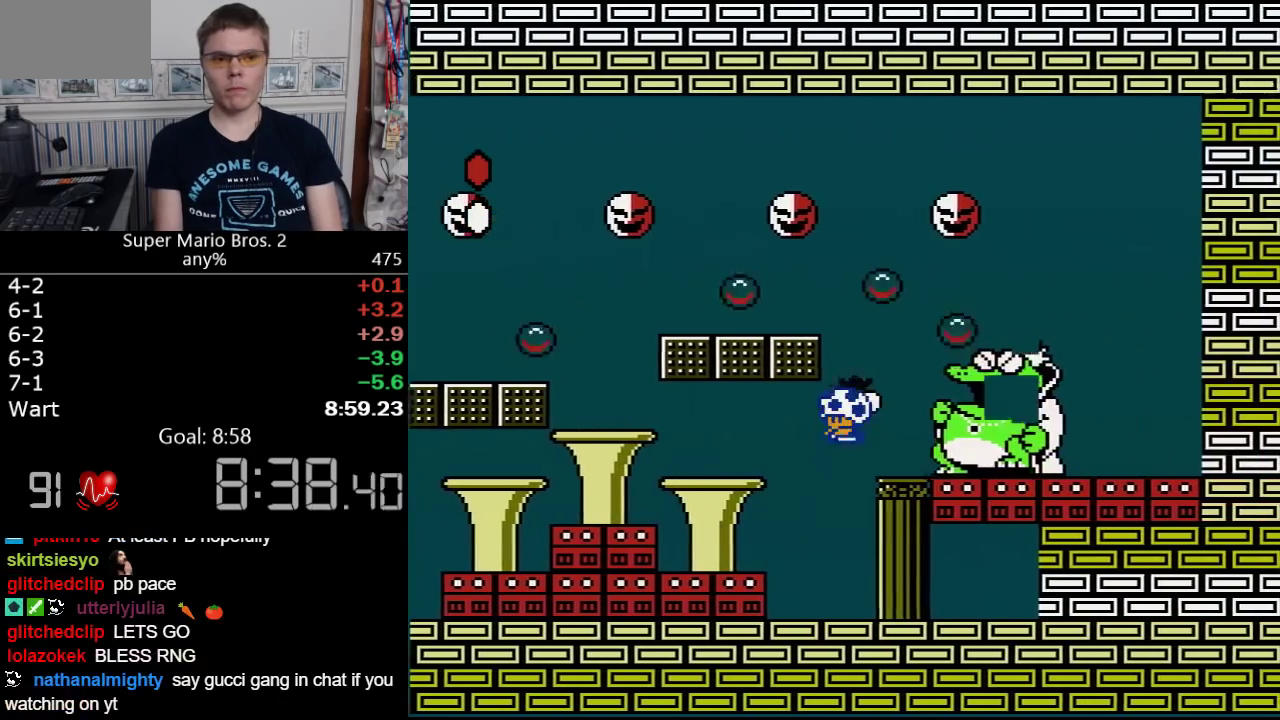
{"buttons": ["B"], "events": [[50, "B", "down"], [100, "DPAD_DOWN", "down"], [100, "DPAD_LEFT", "down"], [150, "DPAD_DOWN", "up"], [367, "DPAD_LEFT", "up"]]}
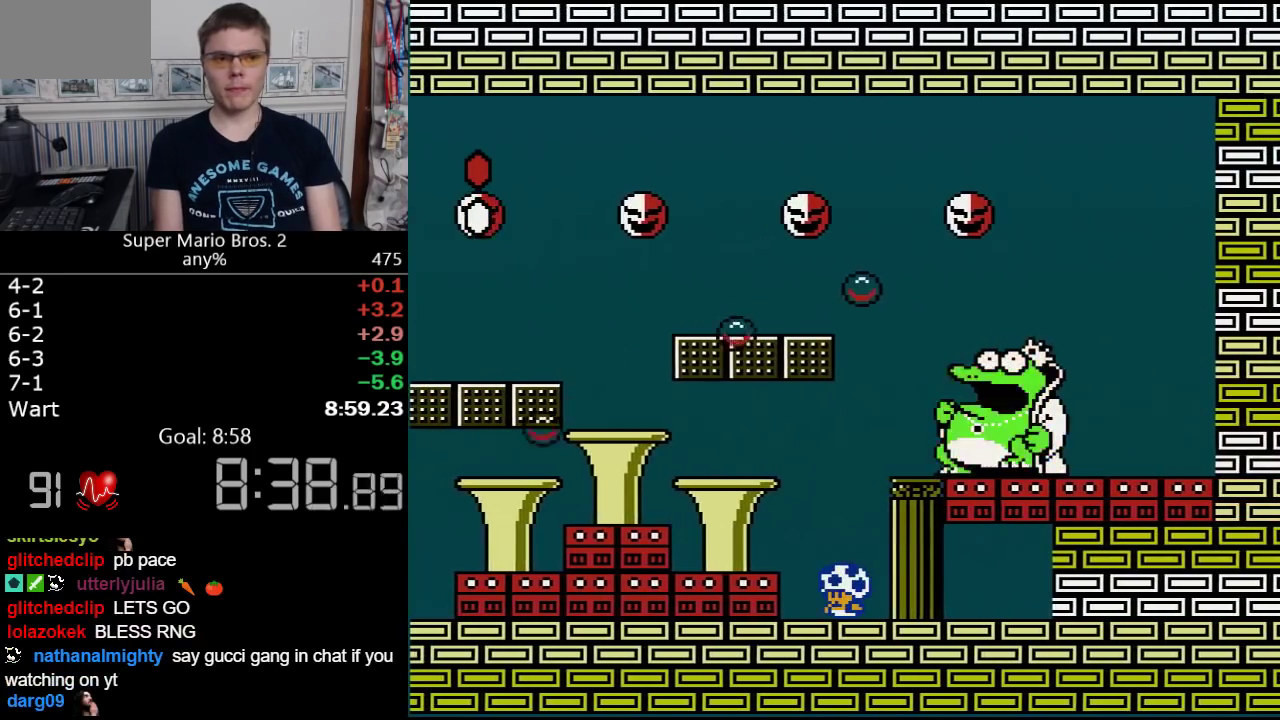
{"buttons": ["B"], "events": []}
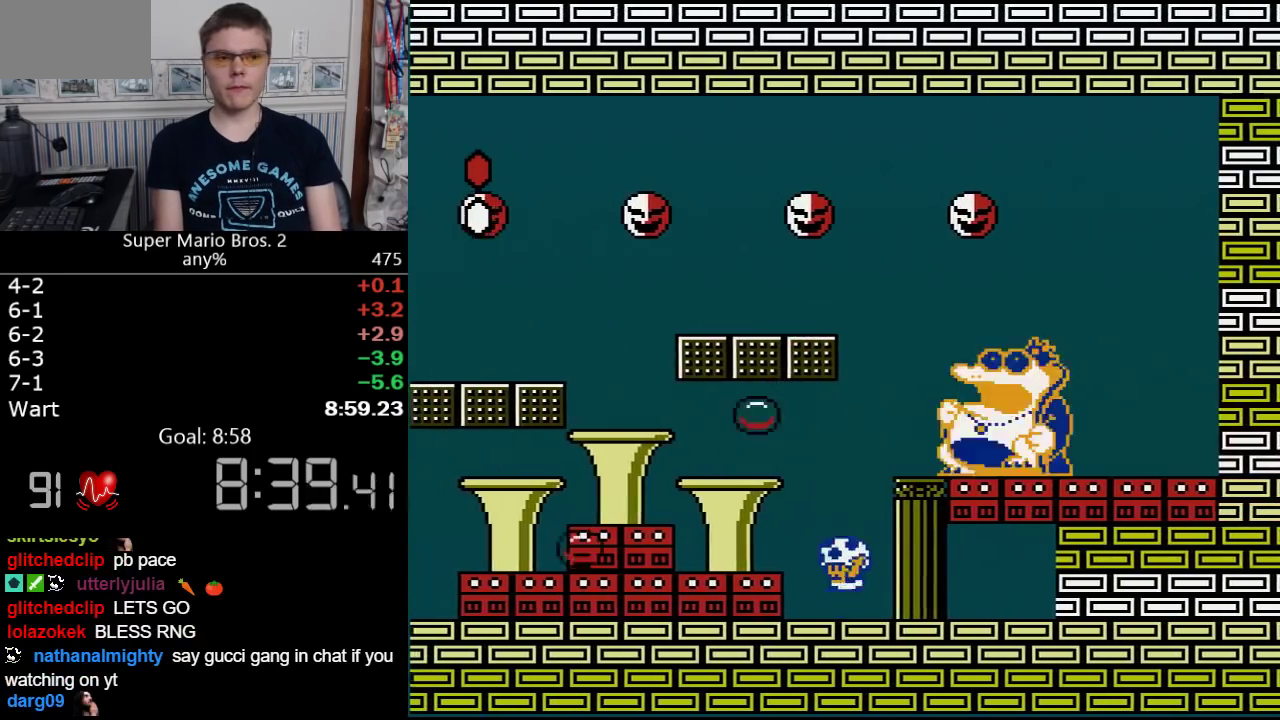
{"buttons": ["B"], "events": [[83, "A", "down"], [83, "DPAD_LEFT", "down"], [183, "A", "up"], [233, "DPAD_LEFT", "up"]]}
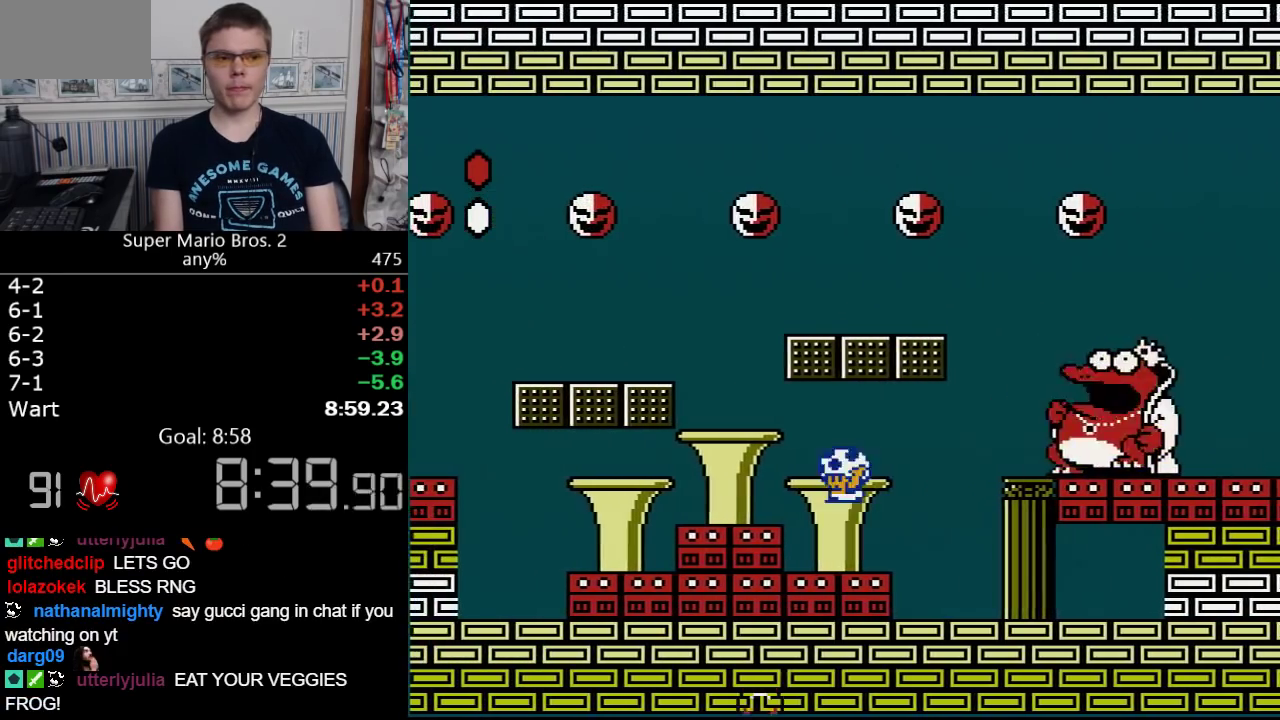
{"buttons": ["A", "B", "DPAD_UP", "DPAD_LEFT"], "events": [[17, "A", "down"], [100, "A", "up"], [250, "DPAD_LEFT", "down"], [367, "DPAD_LEFT", "up"], [433, "DPAD_LEFT", "down"], [483, "A", "down"], [483, "DPAD_UP", "down"]]}
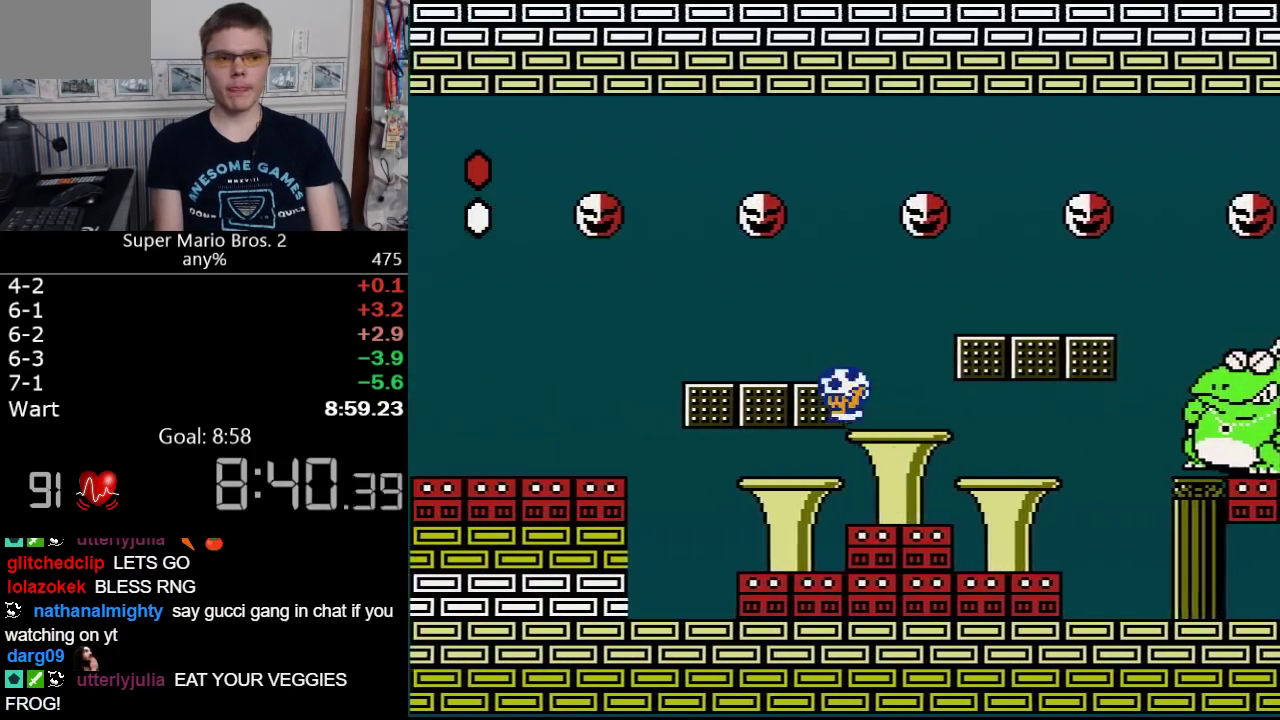
{"buttons": ["B", "DPAD_RIGHT"], "events": [[67, "DPAD_UP", "up"], [83, "DPAD_LEFT", "up"], [167, "DPAD_RIGHT", "down"], [217, "A", "up"]]}
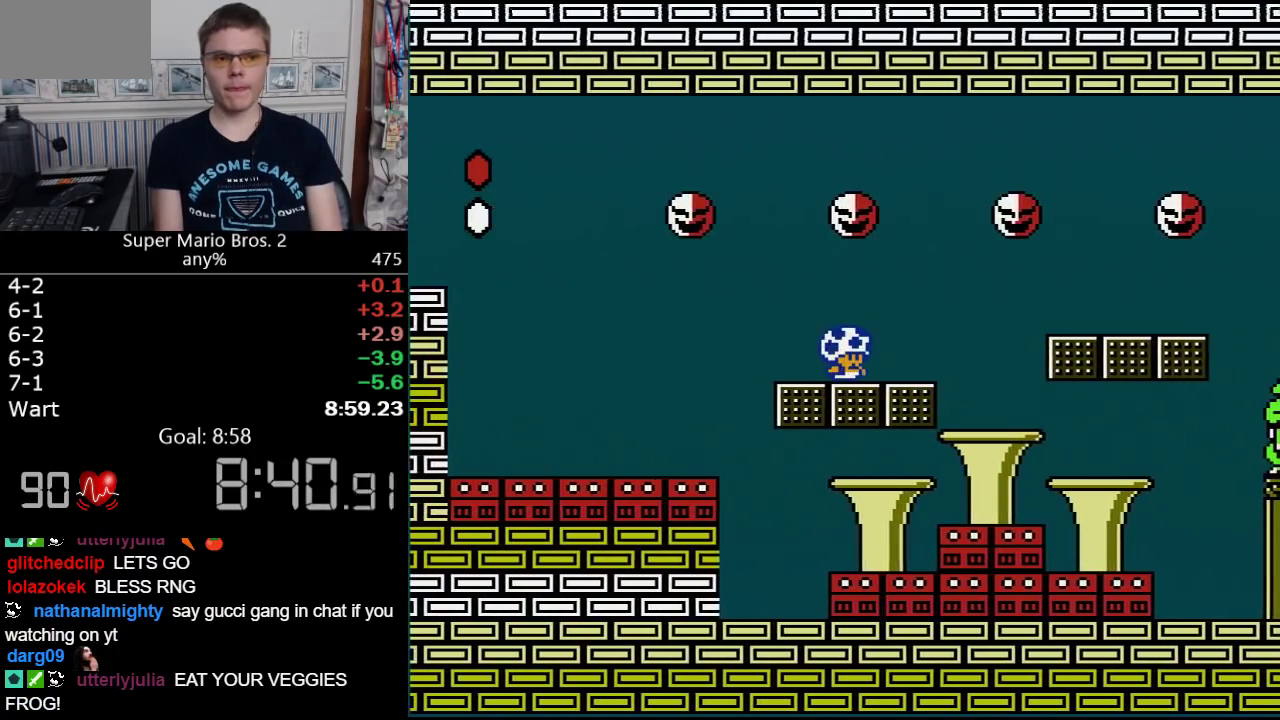
{"buttons": ["B"], "events": [[33, "DPAD_RIGHT", "up"], [150, "DPAD_RIGHT", "down"], [233, "DPAD_RIGHT", "up"]]}